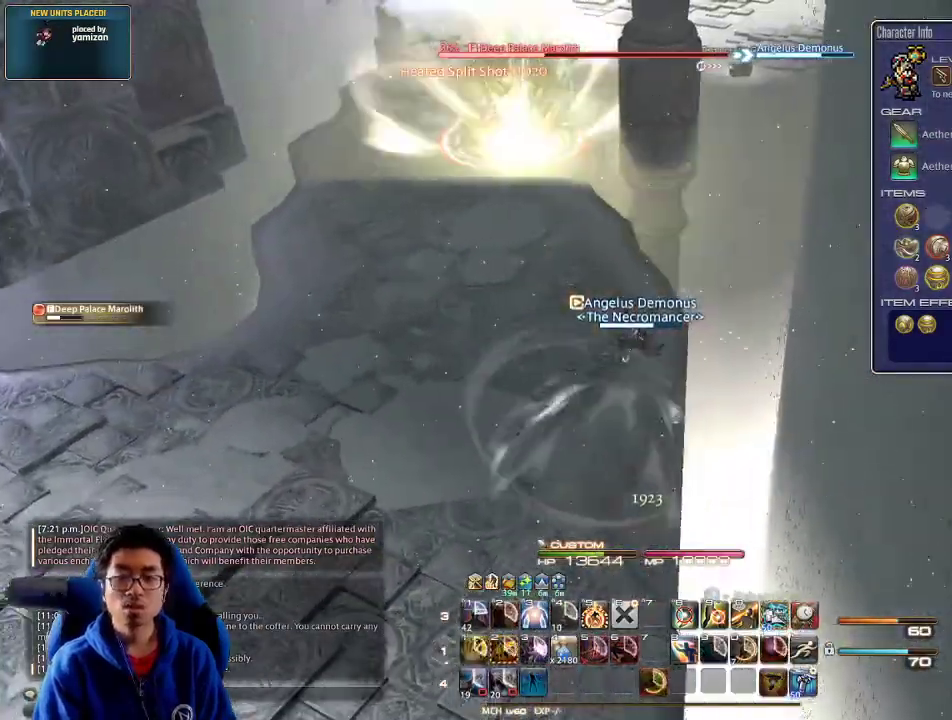
Gameplay with keyboard; each line is a JSON object with the keys held at the frame after it. "events" lists presses ("down") and releases ("up") of ".", "/", "0", "1", "2", "3", "4", "5", "6", "7", "8", "9", "a", "alt_l", "alt_r", "b", "backslash", "backspace", "c", "caps_lock", "comma", "ctrl_l", "ctrl_r", "d", "down", "e", "equals", "escape", "f", "f1", "f10", "f11", "f12", "f2", "f3", "f4", "f5", "f6", "f7", "f8", "f9", "g", "h", "i", "j", "k", "l", "lbracket", "left", "m", "minus", "n", "o", "p", "q", "quote", "r", "rbracket", "return", "right", "s", "semicolon", "shift_l", "shift_r", "space", "super", "t", "tab", "tilde", "u", "up", "v", "w", "x", "y" and "z" between this image and that frame as [ms after this image, input, new state], when the widget could be followed in between. No other keys are recorded. Mouse input is not recorded.
{"keys": ["d", "space", "w"], "events": [[134, "d", "up"], [200, "a", "down"], [367, "a", "up"], [367, "p", "down"], [434, "d", "down"], [500, "p", "up"], [500, "space", "down"]]}
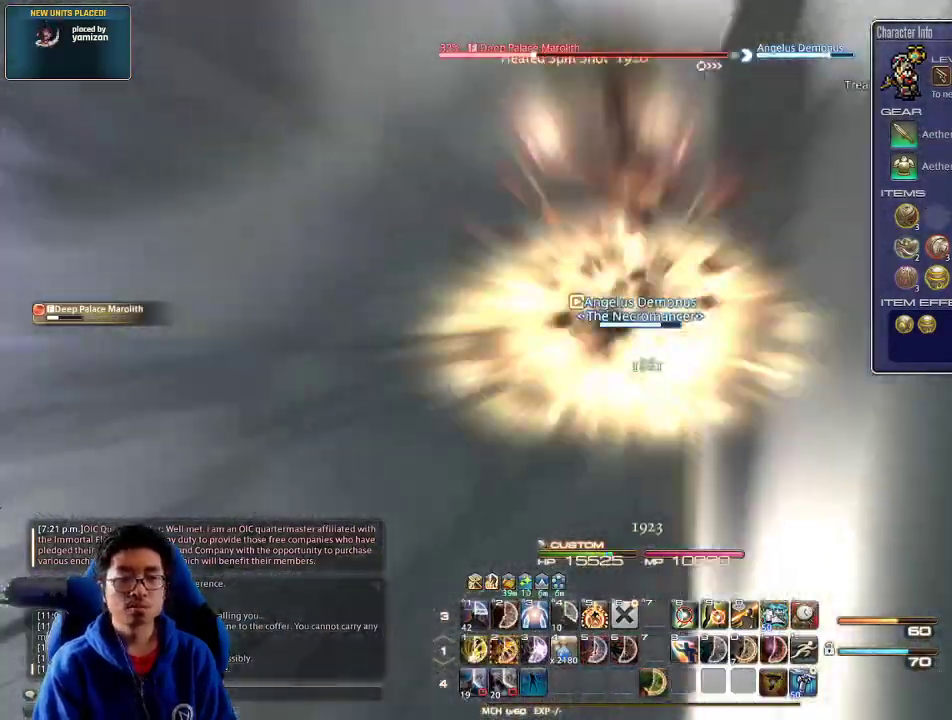
{"keys": ["2", "w"], "events": [[100, "d", "up"], [100, "space", "up"], [367, "2", "down"], [434, "2", "up"], [467, "2", "down"]]}
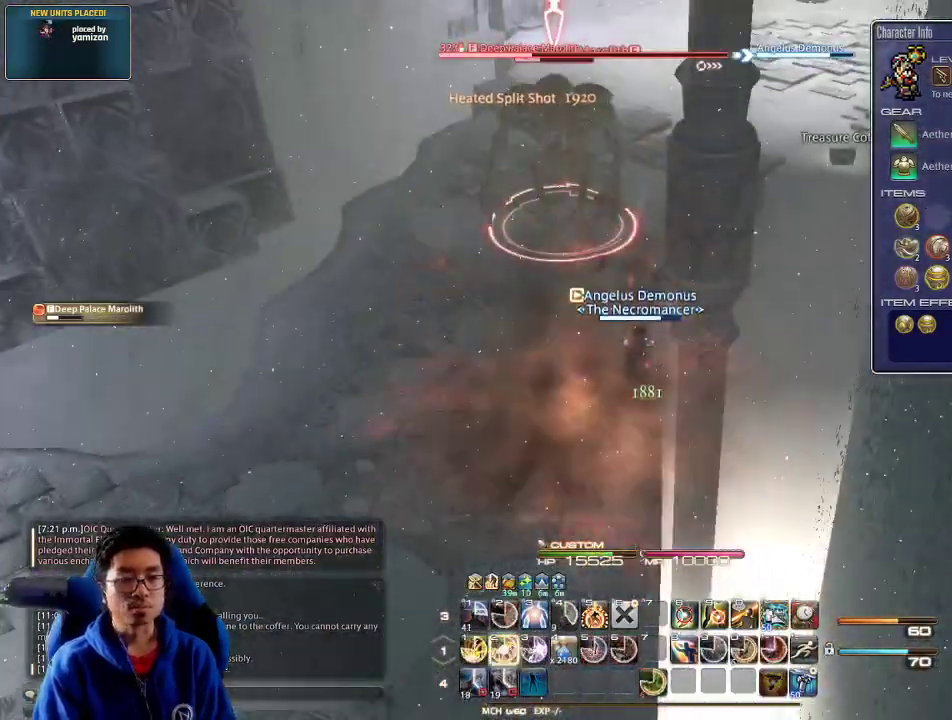
{"keys": ["2", "w"], "events": [[34, "2", "up"], [100, "2", "down"], [167, "2", "up"], [200, "2", "down"], [300, "2", "up"], [434, "2", "down"]]}
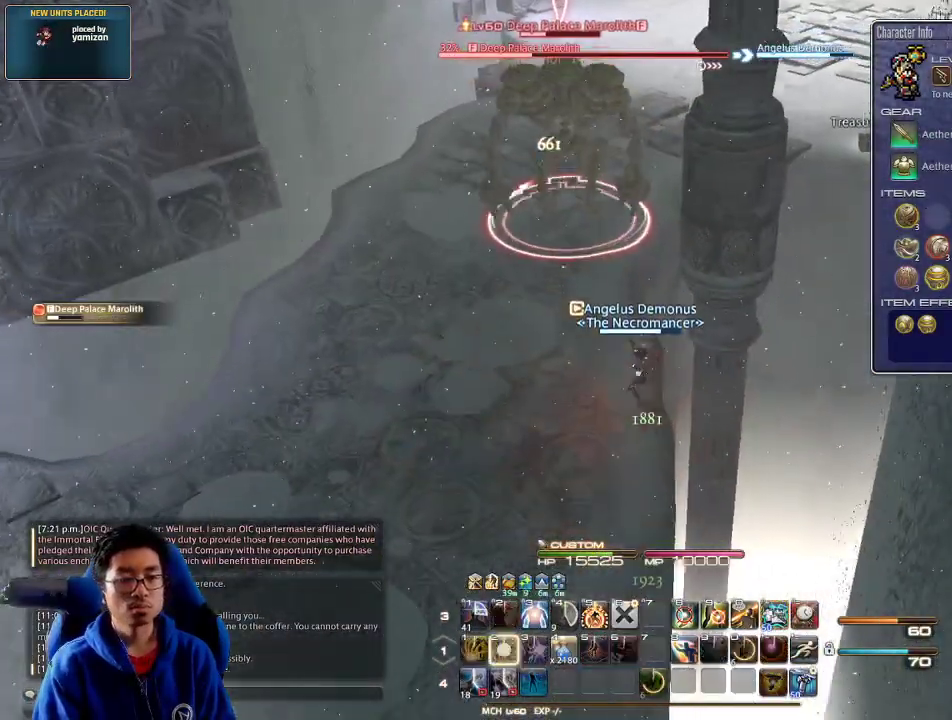
{"keys": ["a", "w"], "events": [[34, "2", "up"], [167, "a", "down"], [234, "rbracket", "down"], [334, "rbracket", "up"], [367, "rbracket", "down"], [467, "rbracket", "up"]]}
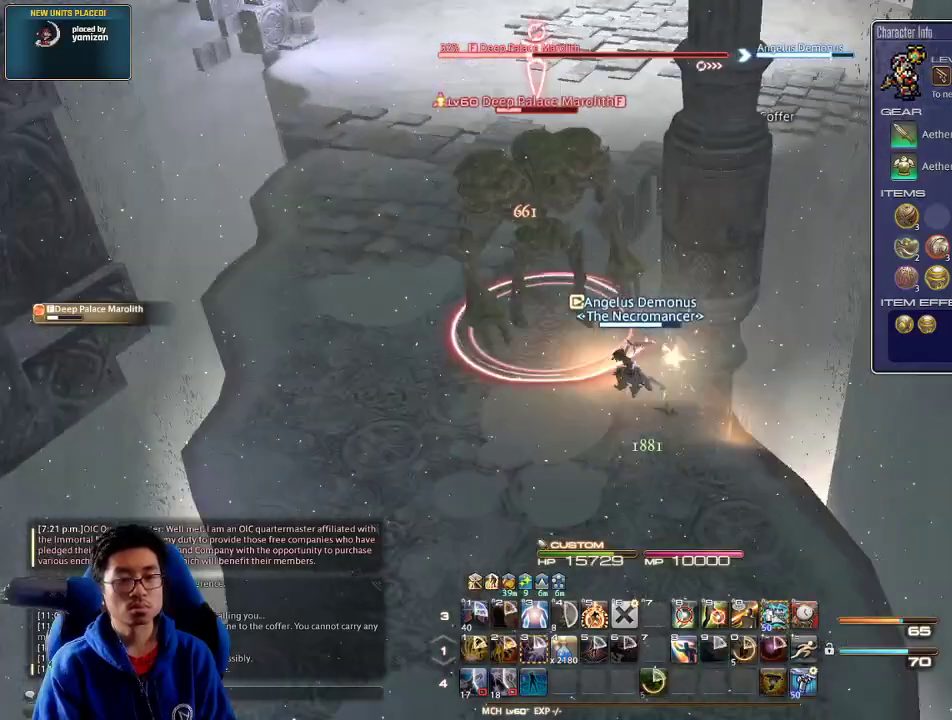
{"keys": ["a", "w"], "events": [[234, "rbracket", "down"], [300, "rbracket", "up"], [300, "space", "down"], [467, "space", "up"]]}
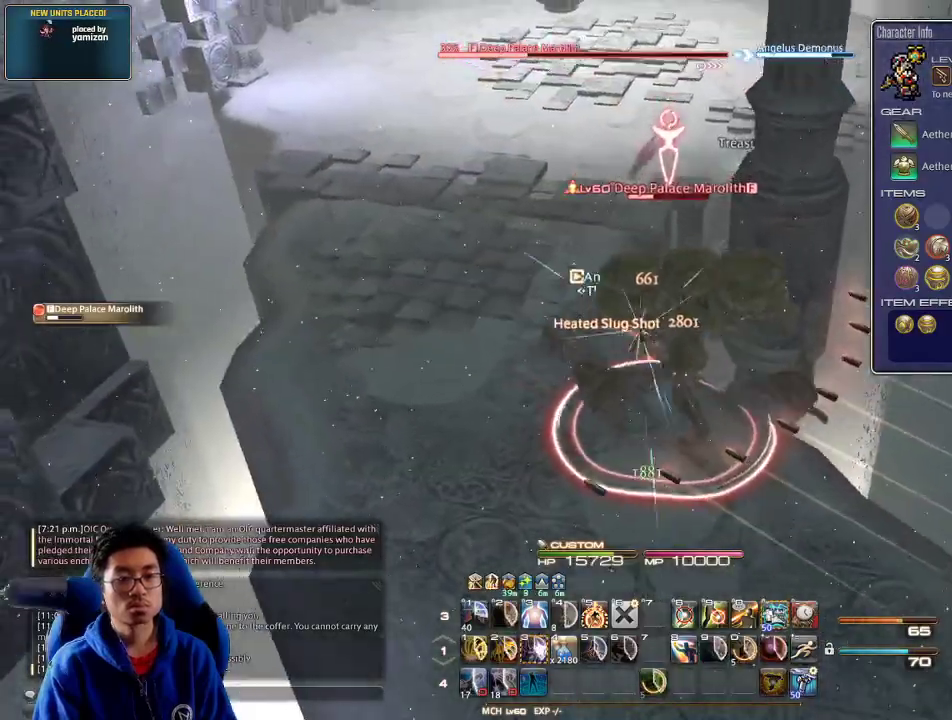
{"keys": ["a", "w"], "events": []}
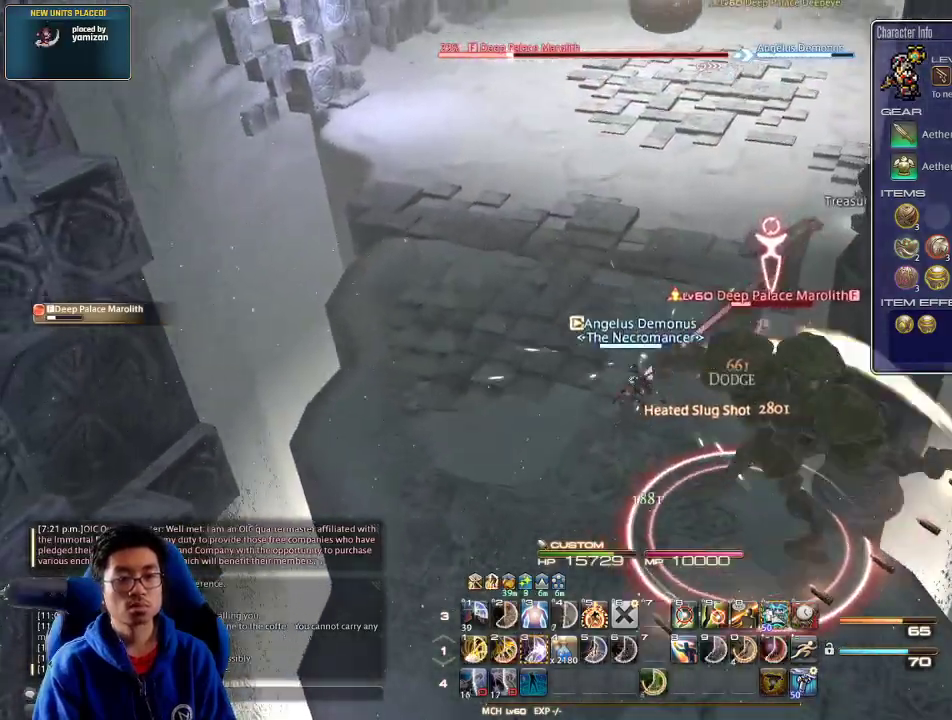
{"keys": ["a", "rbracket"], "events": [[134, "rbracket", "down"], [134, "space", "down"], [167, "minus", "down"], [267, "minus", "up"], [267, "space", "up"], [434, "3", "down"], [467, "w", "up"], [500, "3", "up"]]}
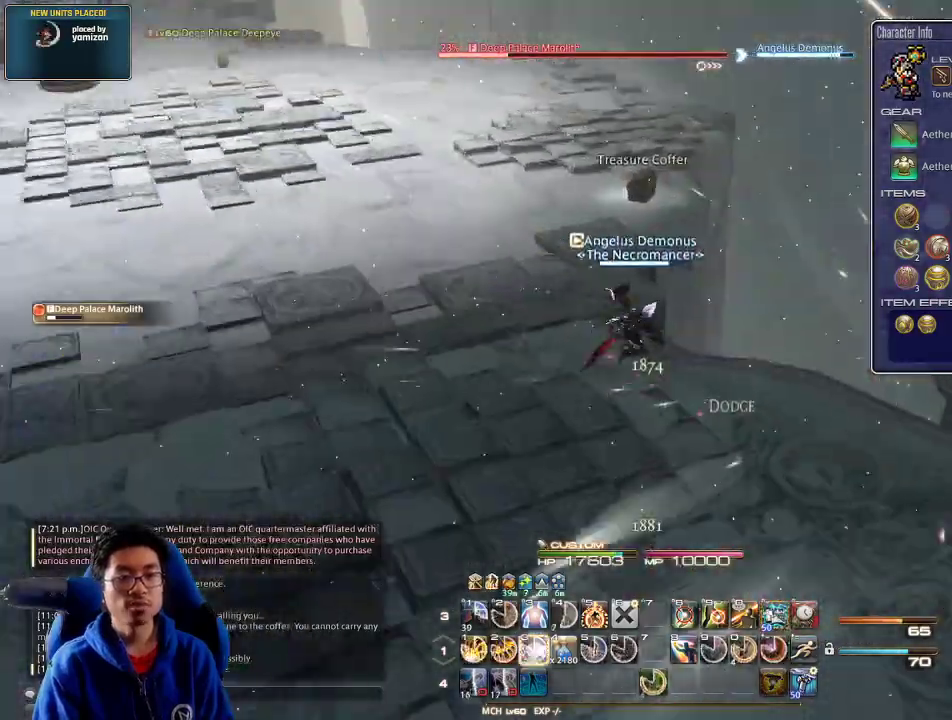
{"keys": ["rbracket", "s"], "events": [[67, "3", "down"], [167, "3", "up"], [200, "3", "down"], [334, "3", "up"], [434, "s", "down"], [467, "a", "up"]]}
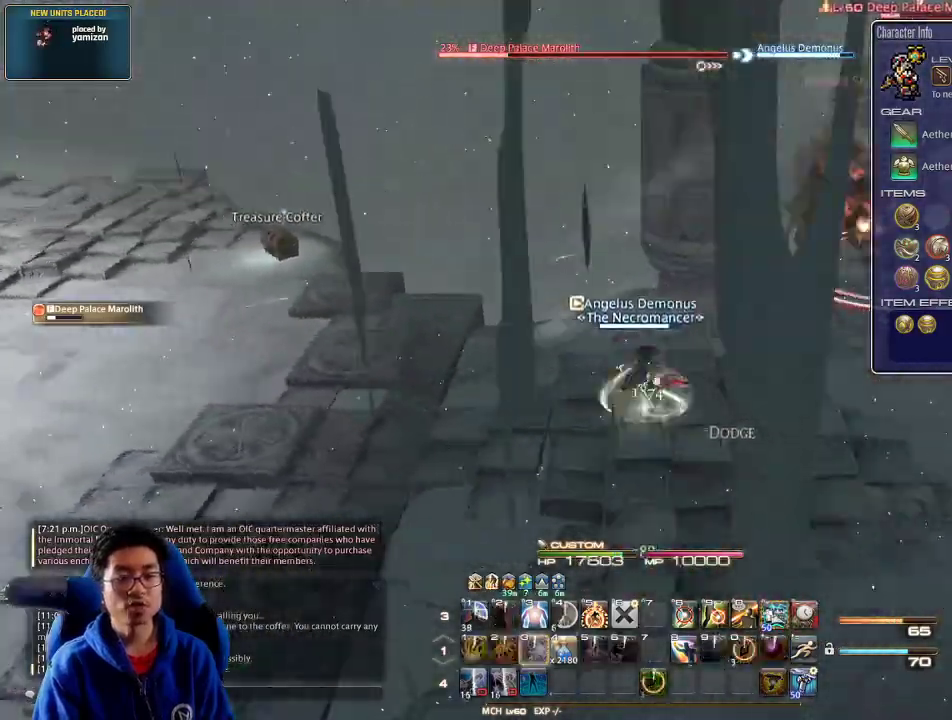
{"keys": ["d", "rbracket"], "events": [[34, "d", "down"], [134, "s", "up"], [234, "return", "down"], [334, "return", "up"]]}
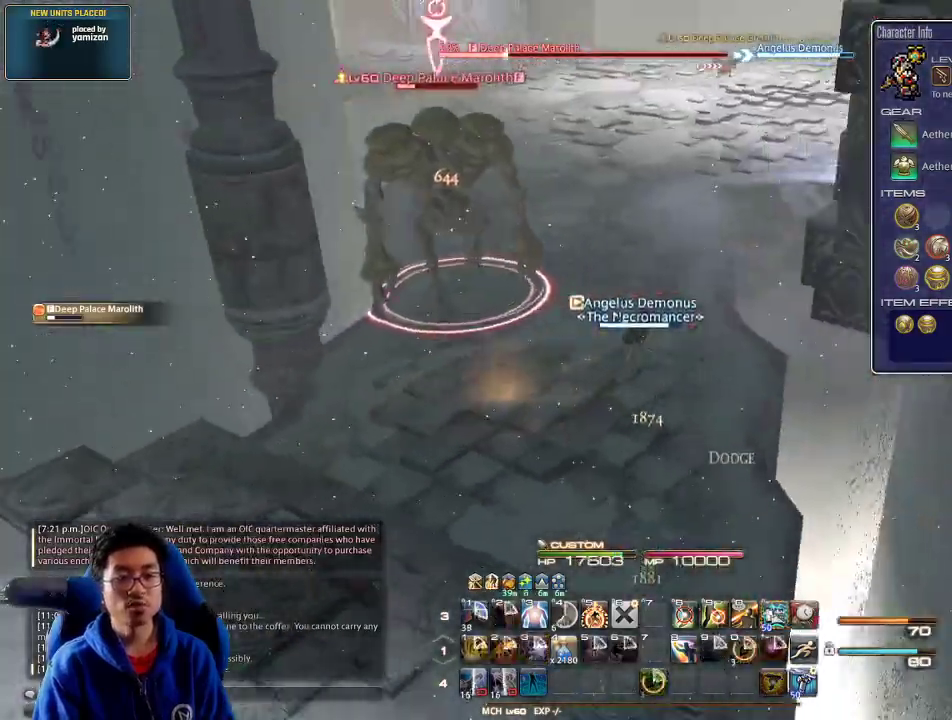
{"keys": ["a", "w"], "events": [[34, "rbracket", "up"], [134, "a", "down"], [234, "d", "up"], [467, "w", "down"]]}
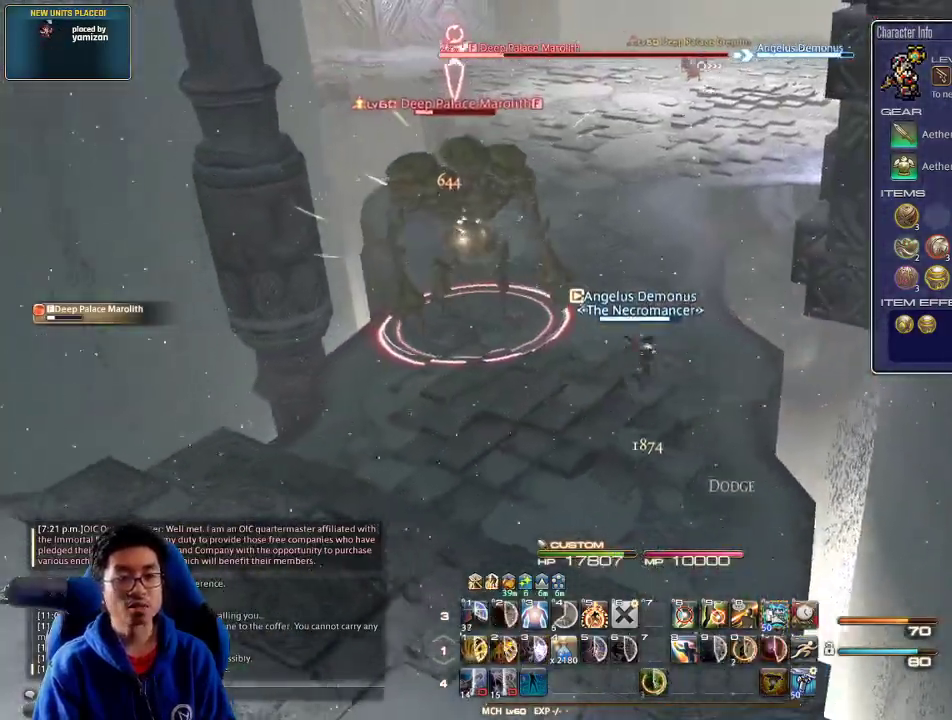
{"keys": ["p", "w"], "events": [[34, "a", "up"], [334, "p", "down"]]}
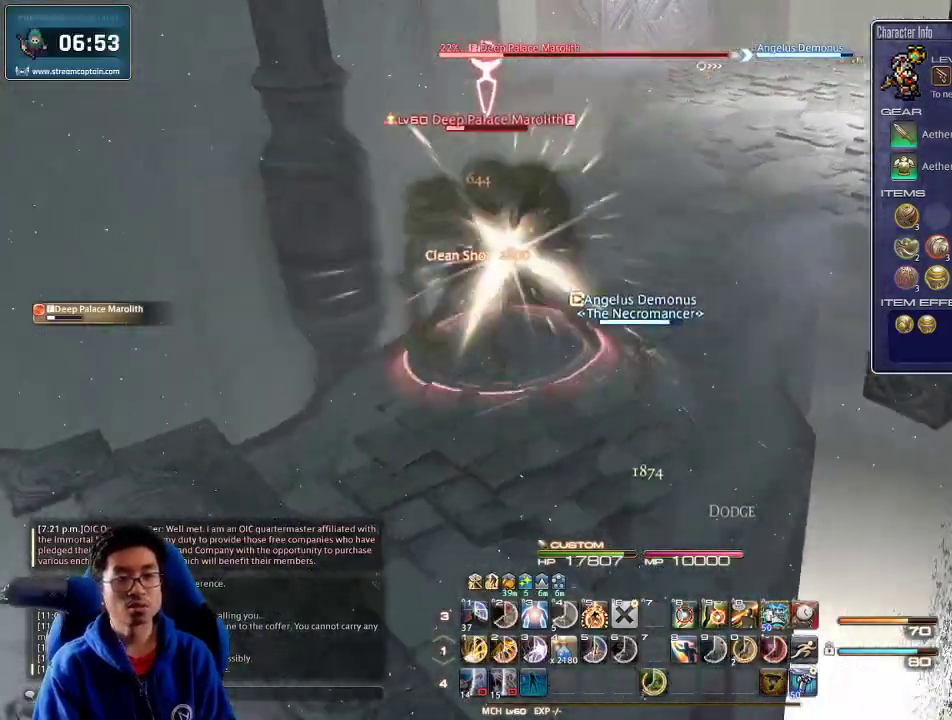
{"keys": ["1", "d", "p", "w"], "events": [[234, "d", "down"], [300, "space", "down"], [334, "1", "down"], [400, "space", "up"]]}
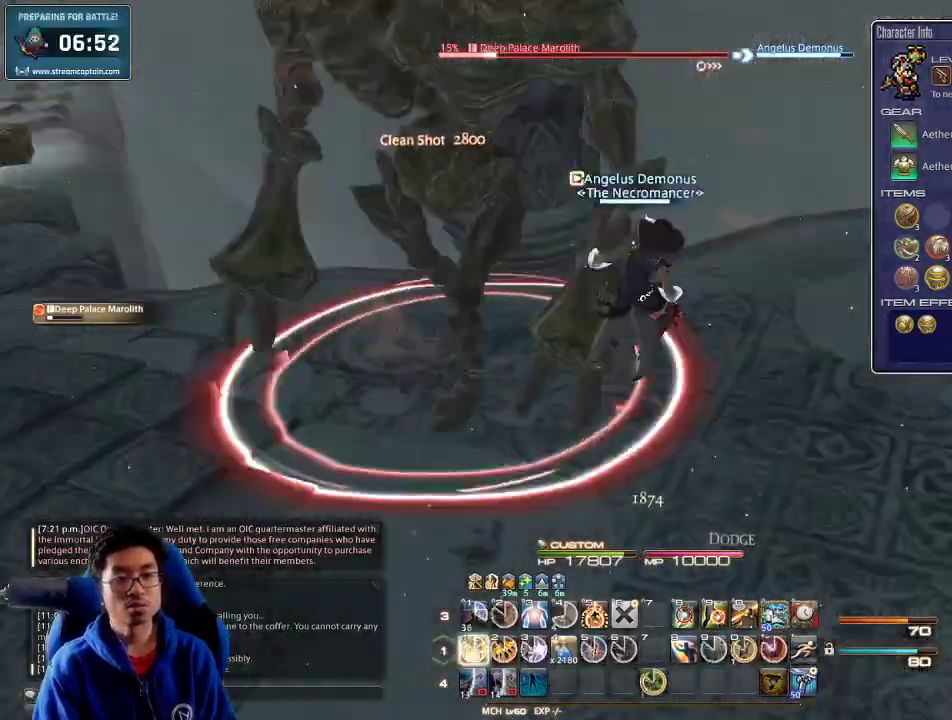
{"keys": ["d", "p", "w"], "events": [[34, "1", "up"], [67, "1", "down"], [134, "1", "up"], [167, "1", "down"], [200, "1", "up"], [300, "1", "down"], [367, "1", "up"], [434, "1", "down"], [467, "1", "up"]]}
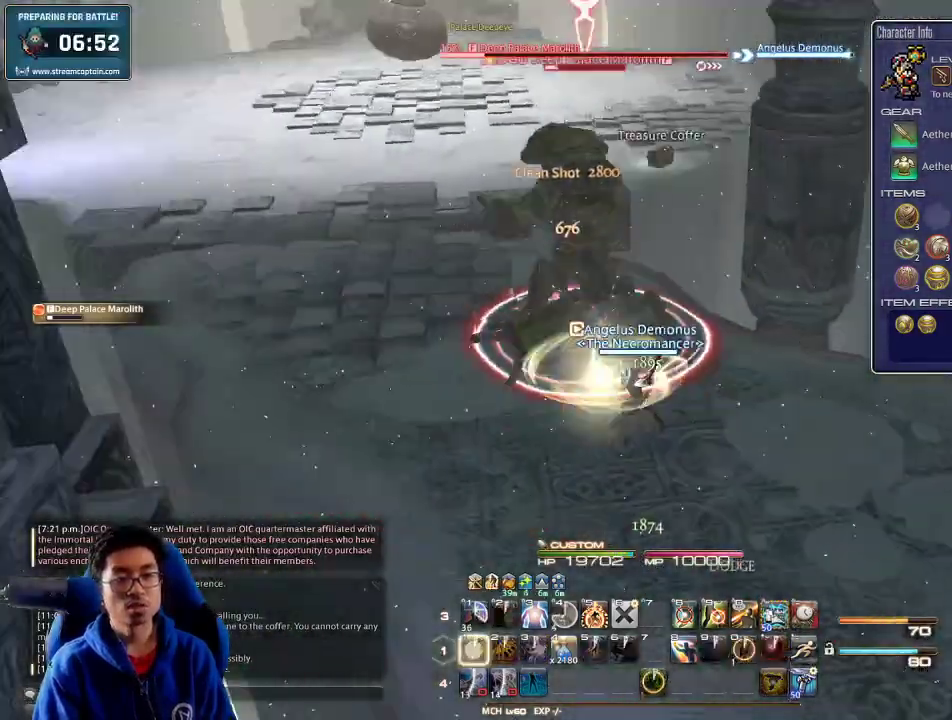
{"keys": ["d", "w"], "events": [[34, "1", "down"], [67, "1", "up"], [167, "1", "down"], [234, "1", "up"], [267, "p", "up"], [367, "return", "down"], [467, "return", "up"]]}
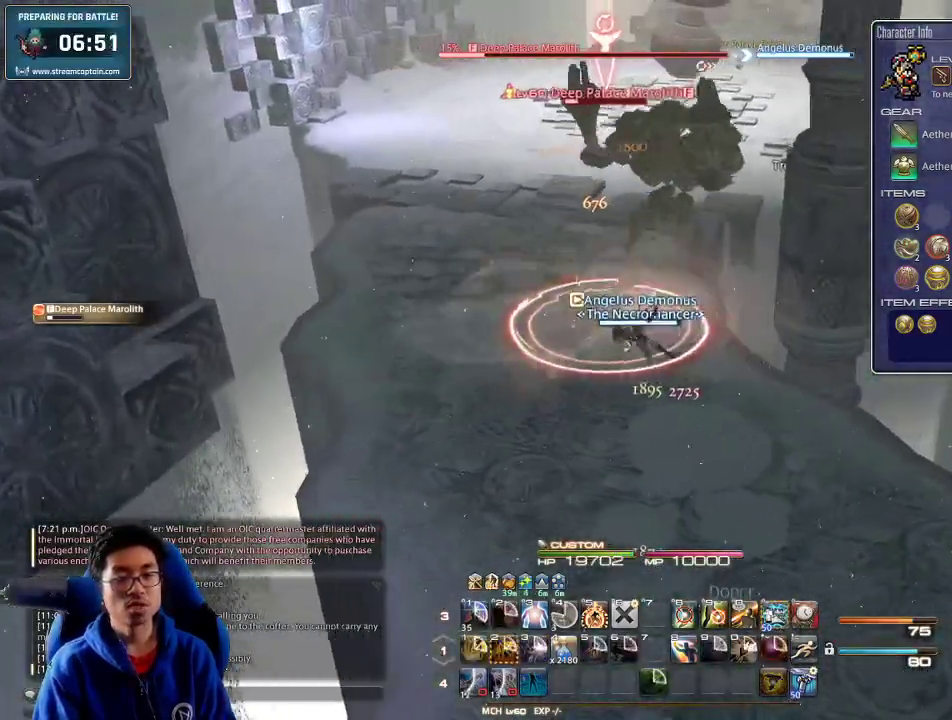
{"keys": ["w"], "events": [[67, "a", "down"], [100, "d", "up"], [200, "w", "up"], [400, "w", "down"], [467, "a", "up"]]}
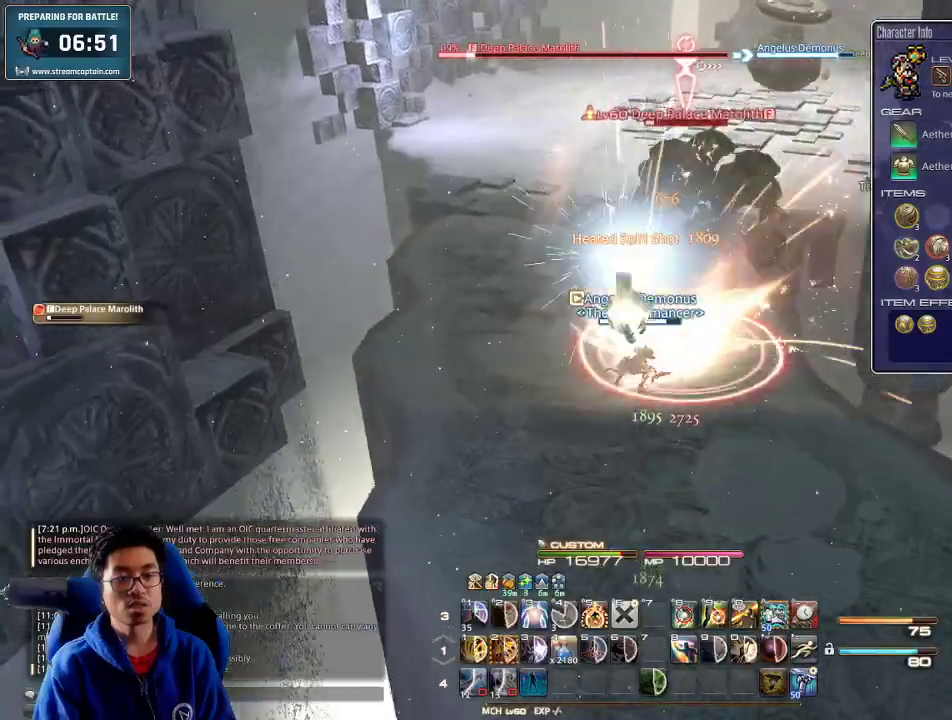
{"keys": ["a", "w"], "events": [[34, "lbracket", "down"], [134, "lbracket", "up"], [234, "a", "down"]]}